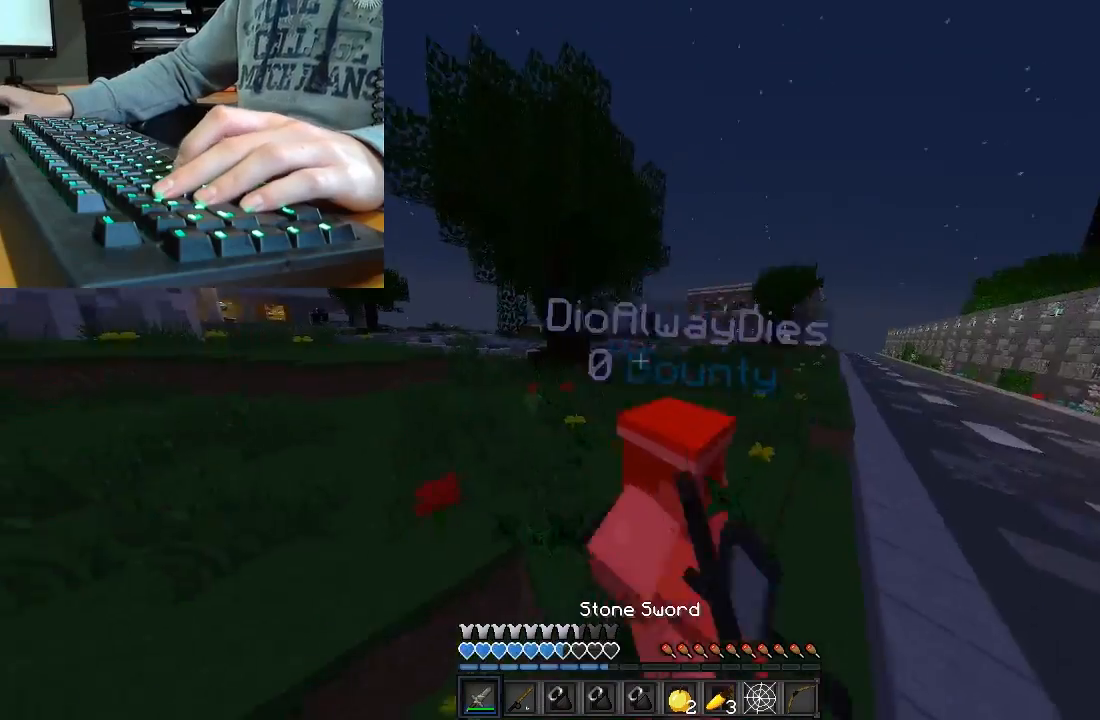
Gameplay with keyboard and mouse; each line is a JSON object with the keys and mouse buttons held at the frame after it. "events" lists presses ("down") and releases ("up") of "a", "d", "s", "sprint", "w", "mouse_left" and "mouse_right" between this image and that frame as [ms after this image, input, new state], when the widget could be followed in between. "mouse_left", "mouse_right" = the "left", "right" buttons of the "mouse" list. No other keys are recorded. Fast repeated clicks can show as one long hold. Mouse movement is not recorded. Key names are as the overlay labels them; some are game actions (e.g. jump) rather than physical keys.
{"keys": ["s", "sprint"], "mouse": ["left"], "events": [[20, "w", "up"], [80, "mouse_left", "up"], [120, "mouse_left", "down"], [120, "s", "down"], [220, "mouse_left", "up"], [280, "mouse_left", "down"], [360, "a", "up"], [360, "mouse_left", "up"], [420, "mouse_left", "down"]]}
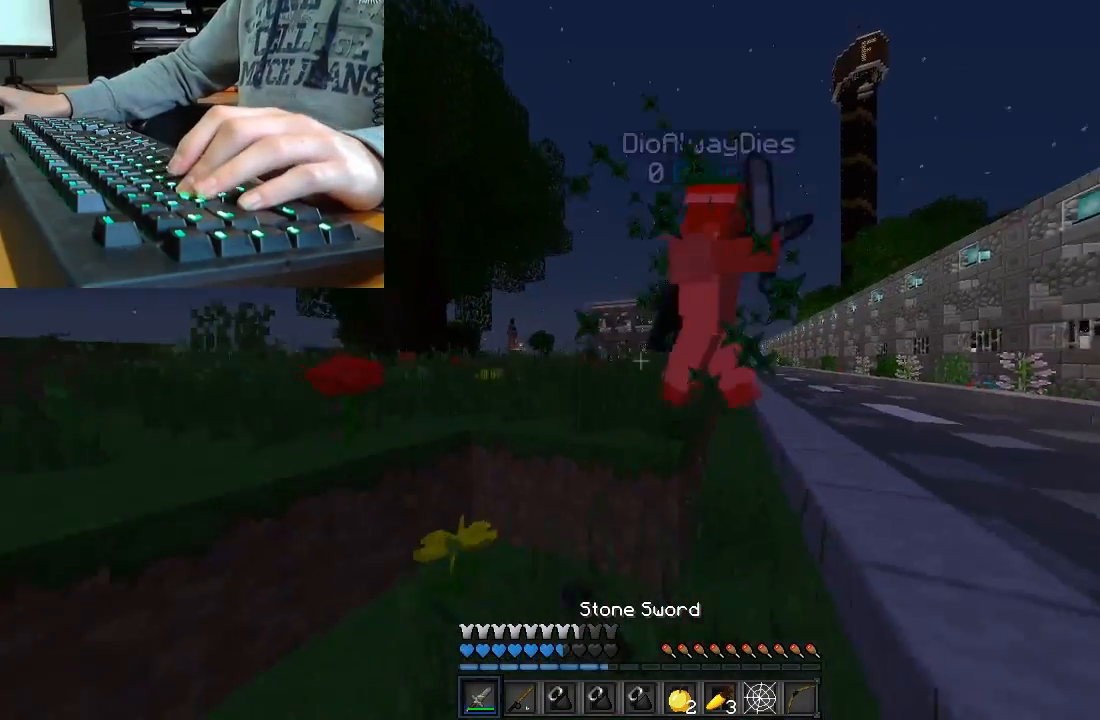
{"keys": ["a", "sprint", "w"], "mouse": [], "events": [[60, "a", "down"], [60, "mouse_left", "up"], [60, "s", "up"], [120, "mouse_left", "down"], [220, "mouse_left", "up"], [220, "w", "down"]]}
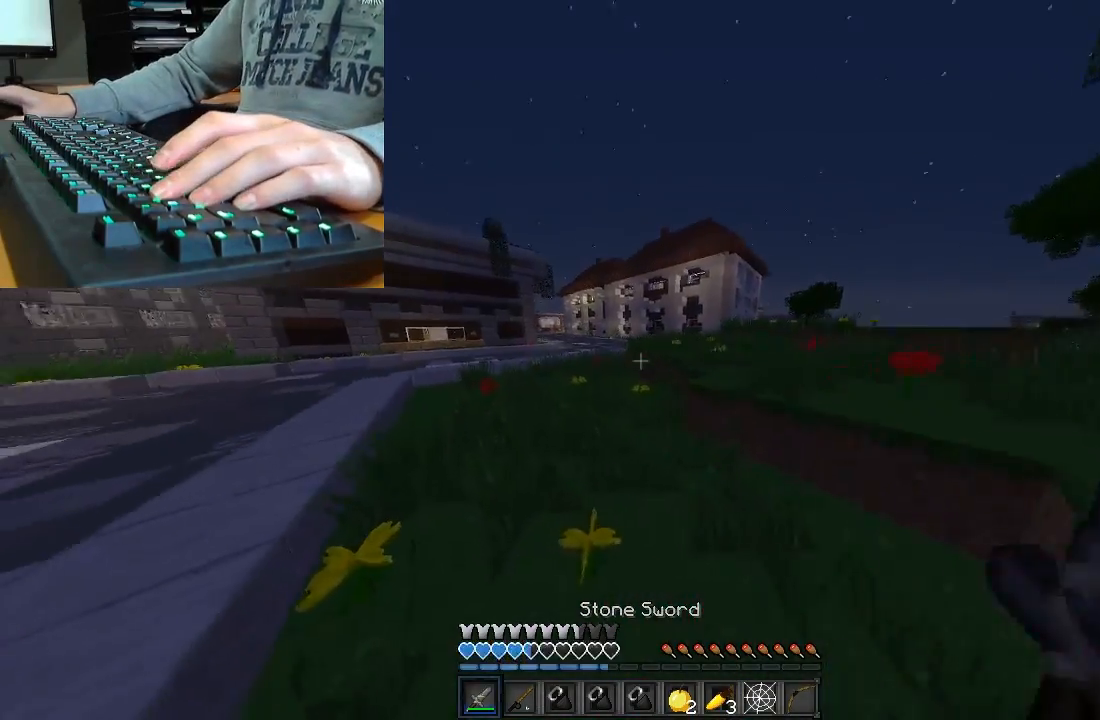
{"keys": ["a", "sprint", "w"], "mouse": [], "events": []}
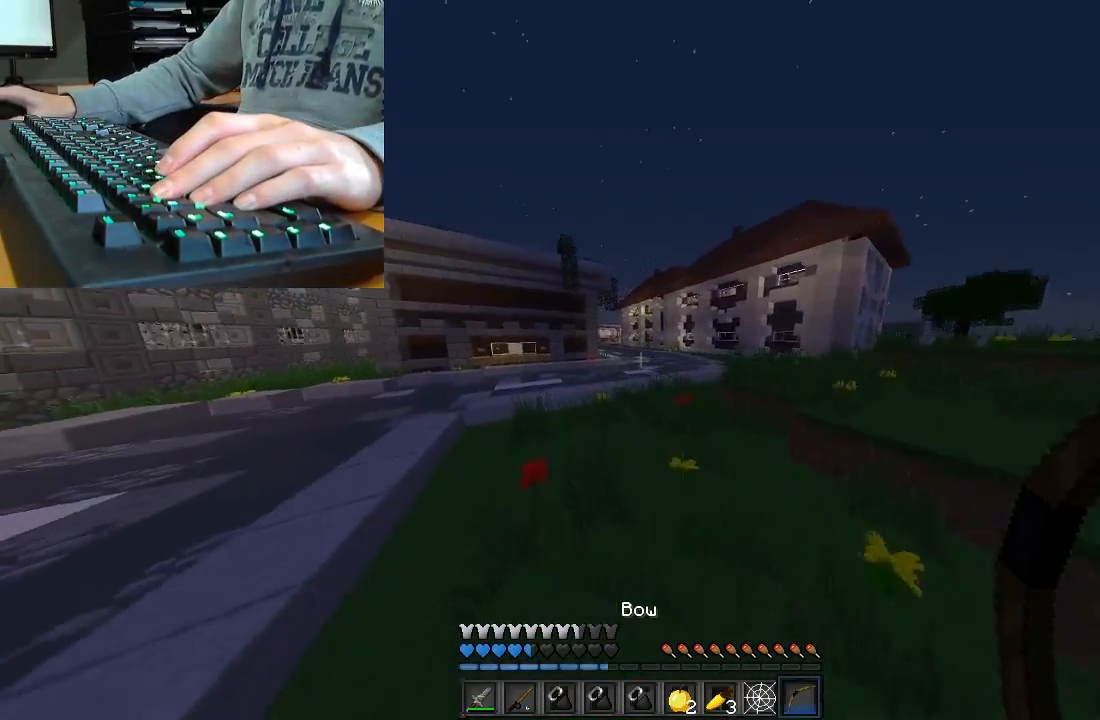
{"keys": ["a", "s", "sprint"], "mouse": ["right"], "events": [[160, "mouse_left", "down"], [220, "mouse_right", "down"], [220, "w", "up"], [260, "mouse_left", "up"], [320, "s", "down"]]}
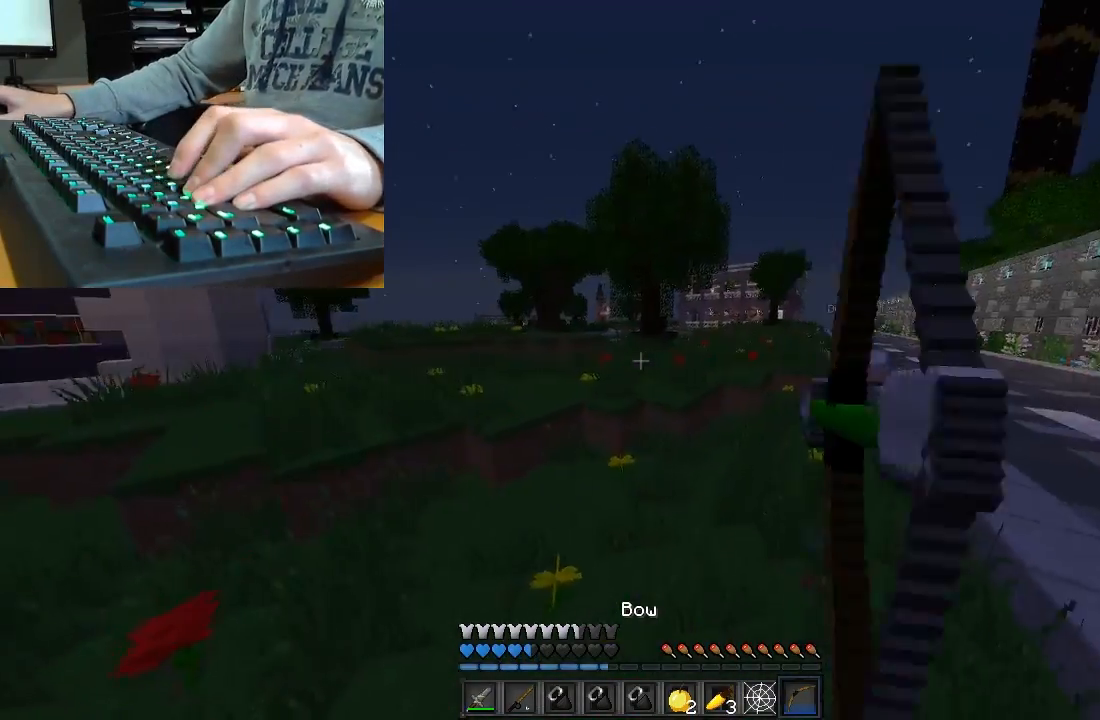
{"keys": ["d", "w"], "mouse": [], "events": [[120, "d", "down"], [160, "a", "up"], [160, "s", "up"], [320, "w", "down"], [360, "mouse_right", "up"], [420, "sprint", "up"]]}
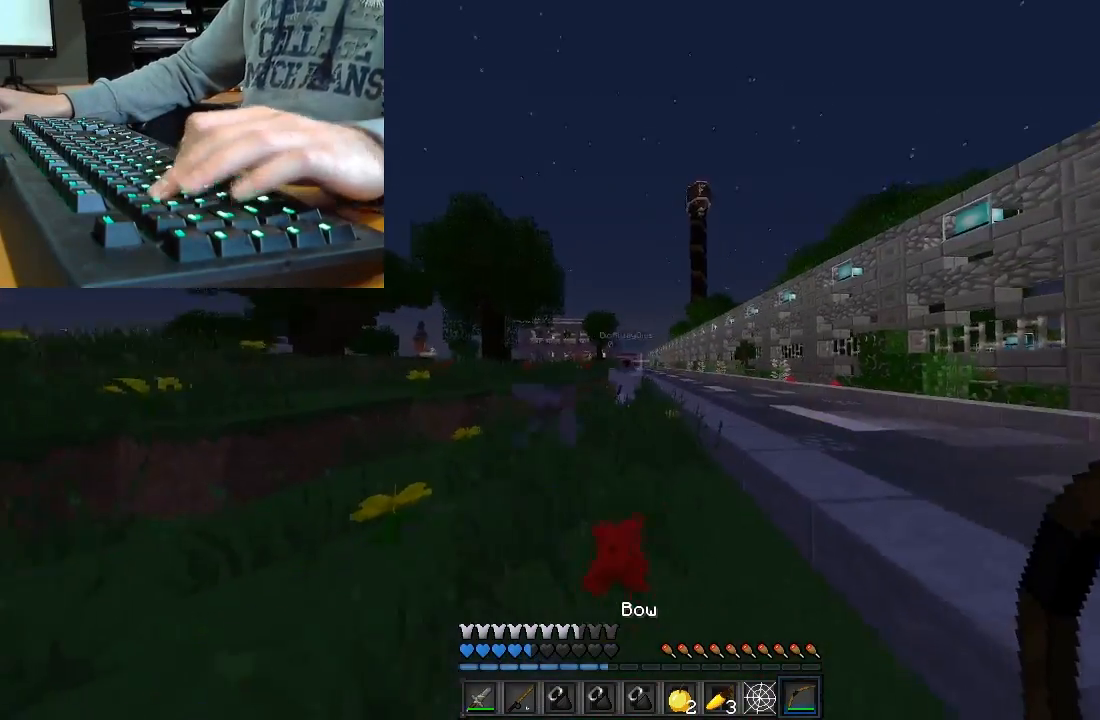
{"keys": ["d", "sprint", "w"], "mouse": [], "events": [[360, "sprint", "down"]]}
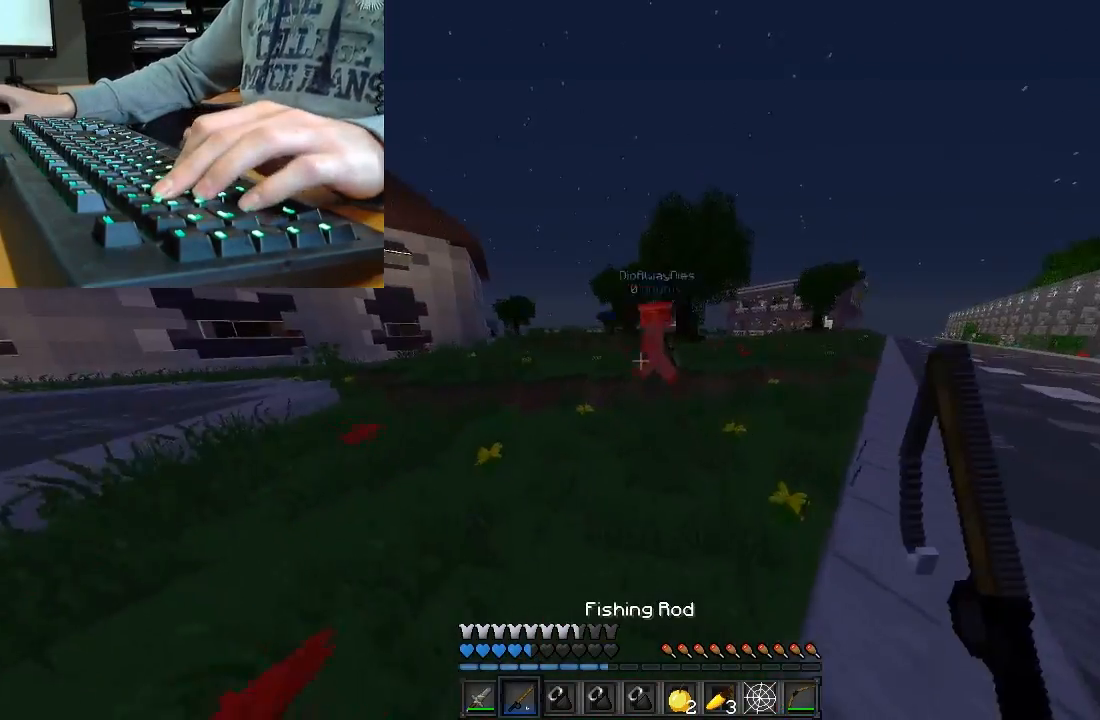
{"keys": ["w"], "mouse": [], "events": [[20, "mouse_right", "down"], [120, "mouse_right", "up"], [120, "sprint", "up"], [220, "mouse_left", "down"], [260, "d", "up"], [320, "mouse_left", "up"], [360, "d", "down"], [360, "mouse_left", "down"], [460, "d", "up"], [460, "mouse_left", "up"]]}
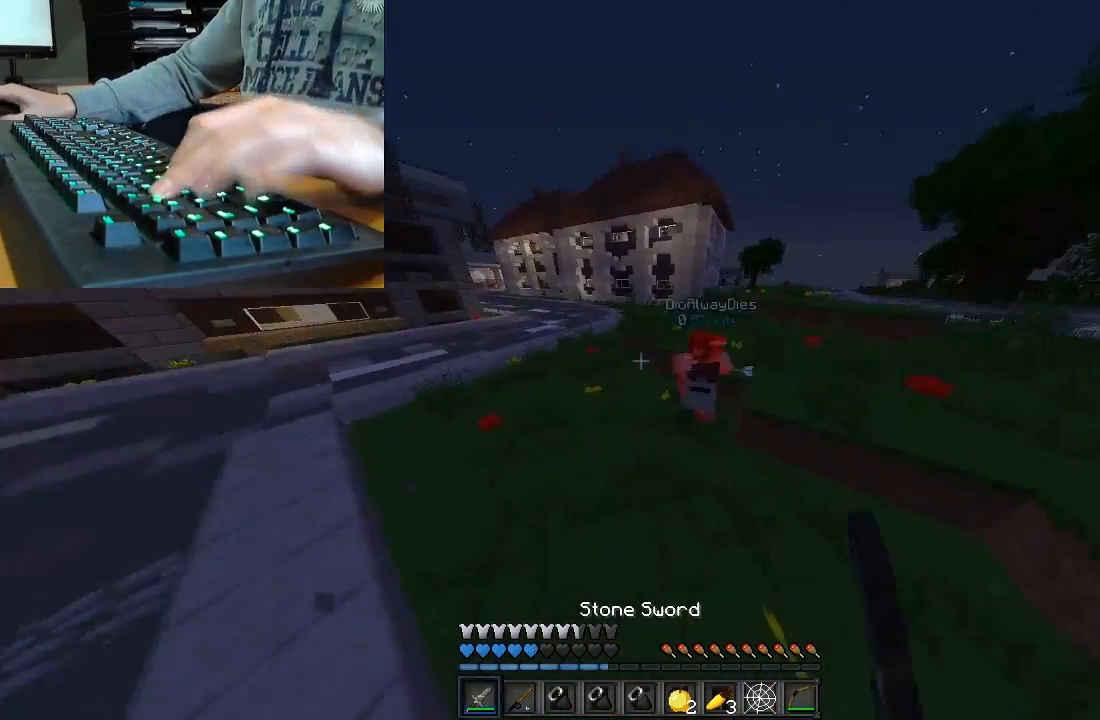
{"keys": ["d", "sprint", "w"], "mouse": [], "events": [[20, "sprint", "down"], [60, "mouse_left", "down"], [160, "mouse_left", "up"], [220, "mouse_left", "down"], [320, "d", "down"], [320, "mouse_left", "up"], [360, "mouse_left", "down"], [460, "mouse_left", "up"]]}
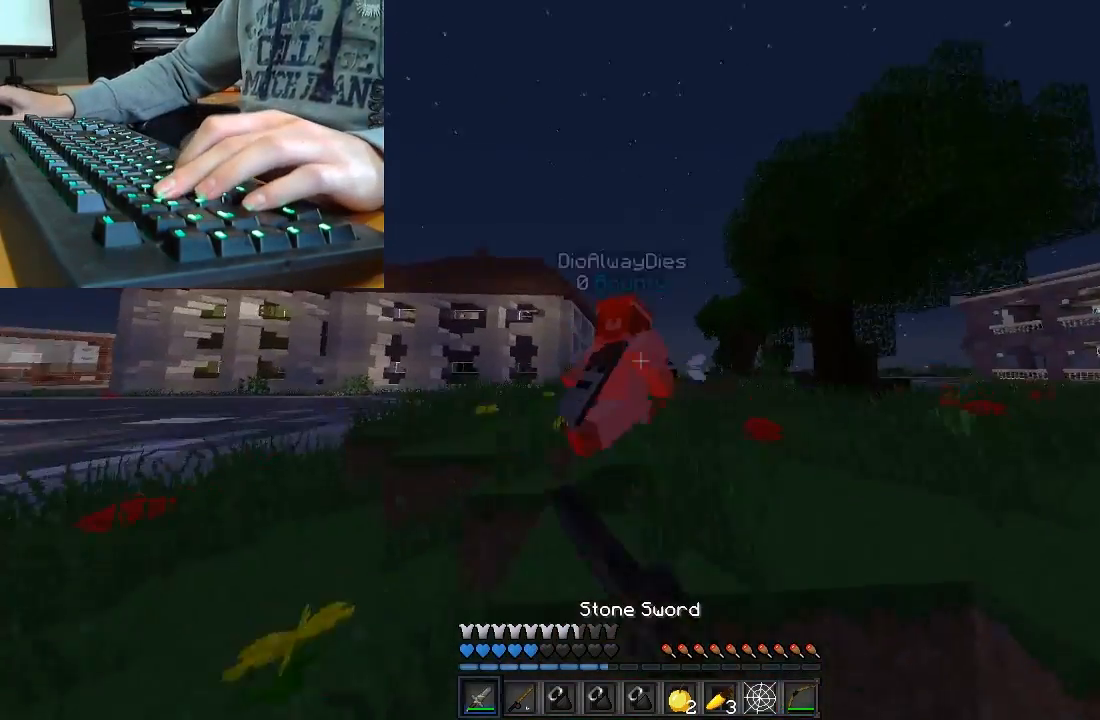
{"keys": ["sprint", "w"], "mouse": [], "events": [[20, "d", "up"], [20, "mouse_left", "down"], [160, "mouse_left", "up"], [220, "mouse_left", "down"], [260, "mouse_left", "up"], [360, "mouse_left", "down"], [460, "mouse_left", "up"]]}
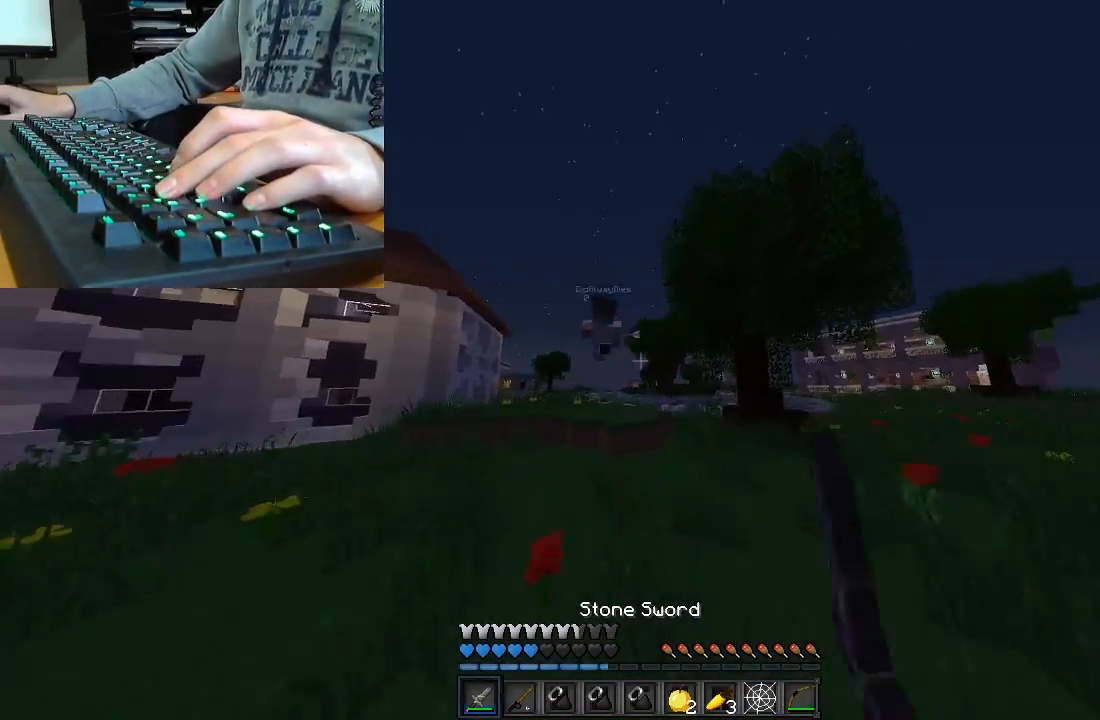
{"keys": ["sprint", "w"], "mouse": [], "events": [[20, "mouse_left", "down"], [120, "mouse_left", "up"]]}
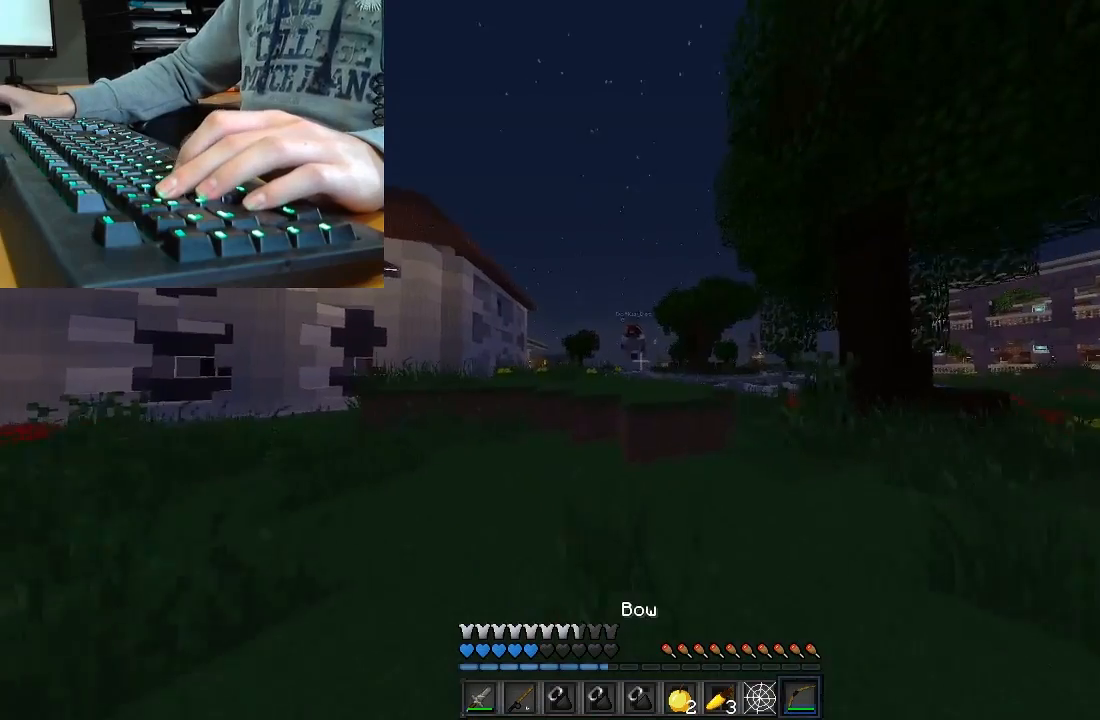
{"keys": ["d", "sprint", "w"], "mouse": ["right"], "events": [[20, "mouse_right", "down"], [220, "d", "down"]]}
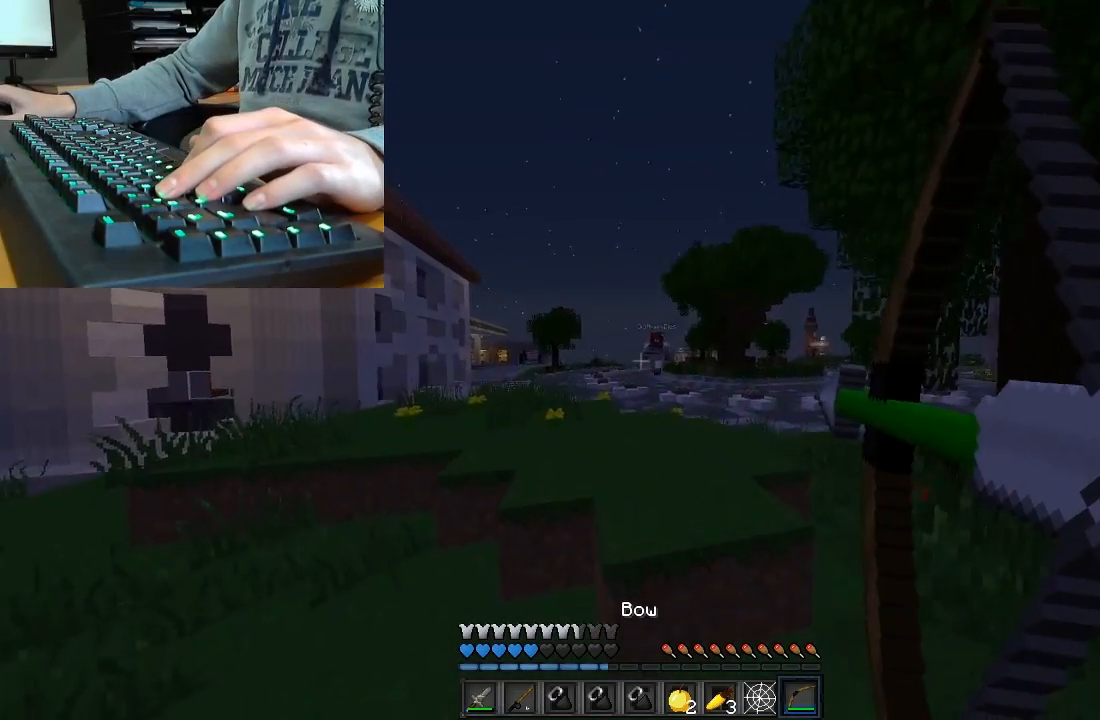
{"keys": ["d", "sprint", "w"], "mouse": ["right"], "events": []}
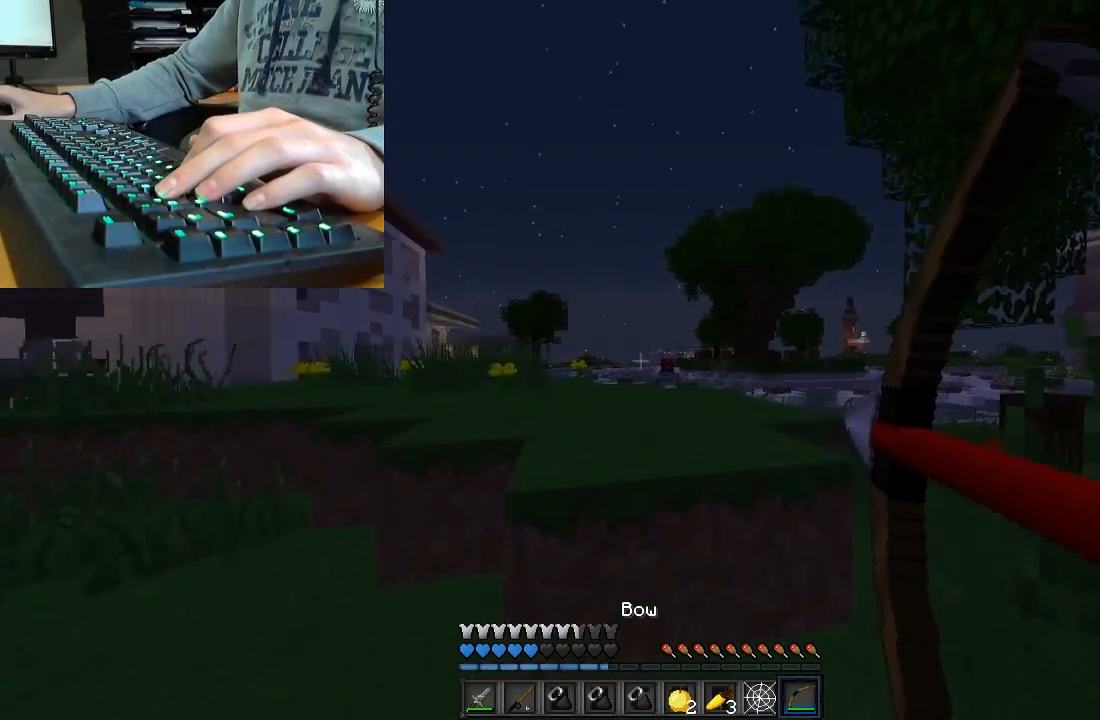
{"keys": ["d", "sprint", "w"], "mouse": ["right"], "events": []}
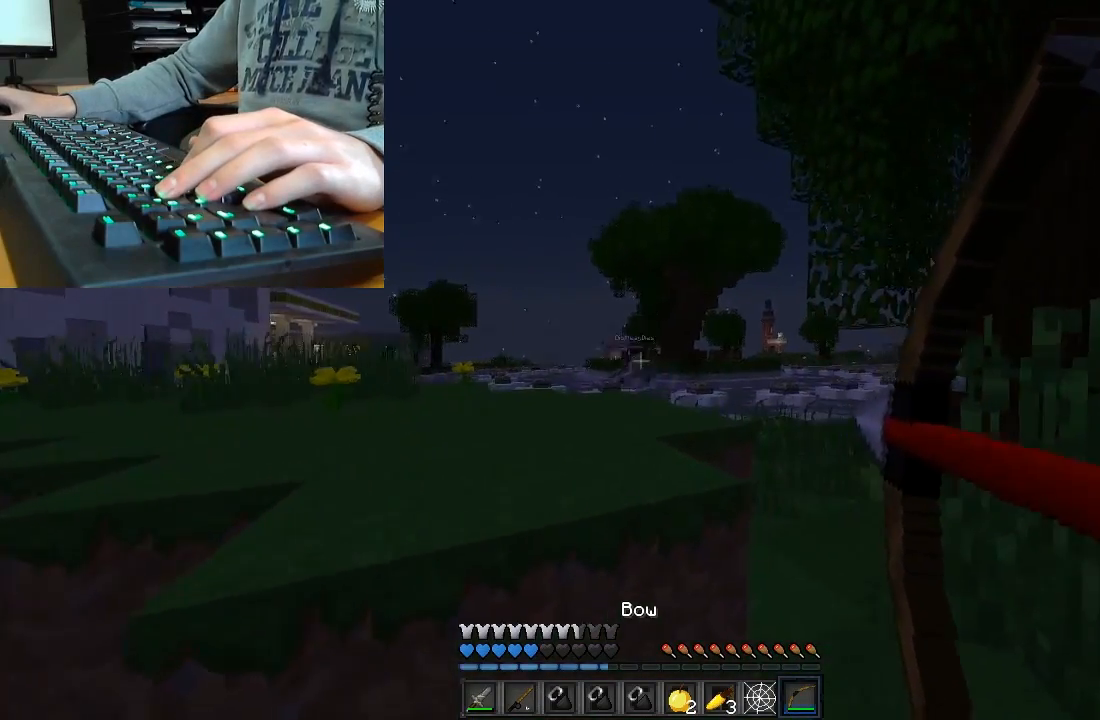
{"keys": ["a", "sprint", "w"], "mouse": ["right"], "events": [[320, "a", "down"], [320, "mouse_right", "up"], [360, "d", "up"], [360, "mouse_left", "down"], [420, "mouse_right", "down"], [460, "mouse_left", "up"]]}
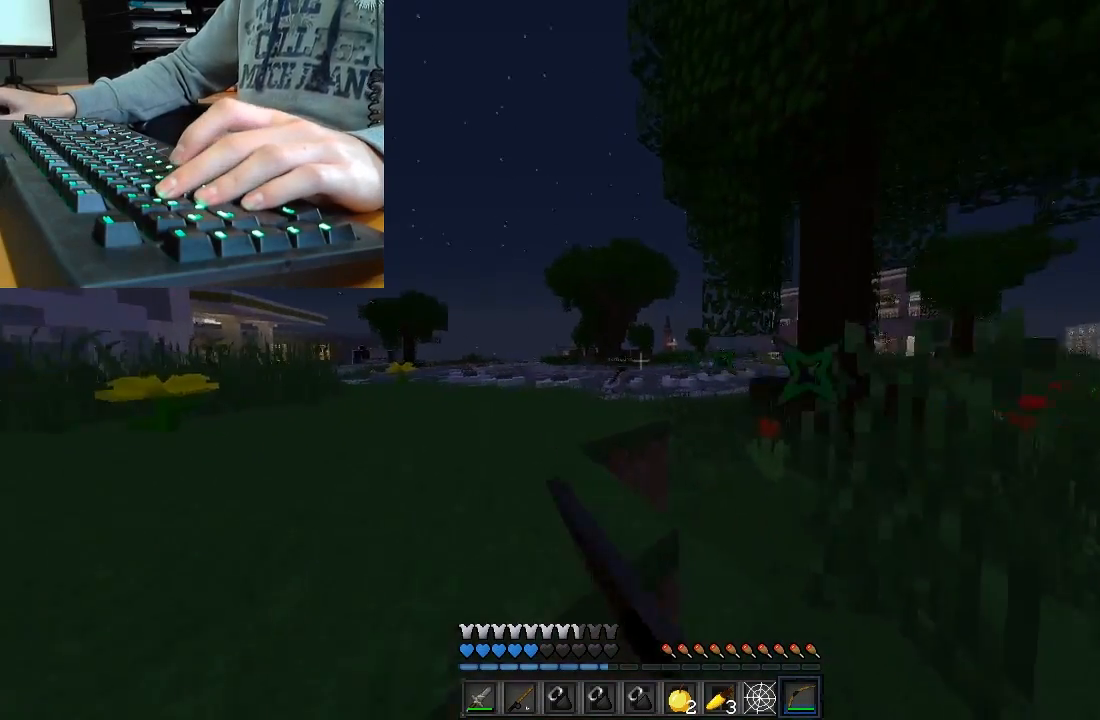
{"keys": ["a", "sprint", "w"], "mouse": ["right"], "events": []}
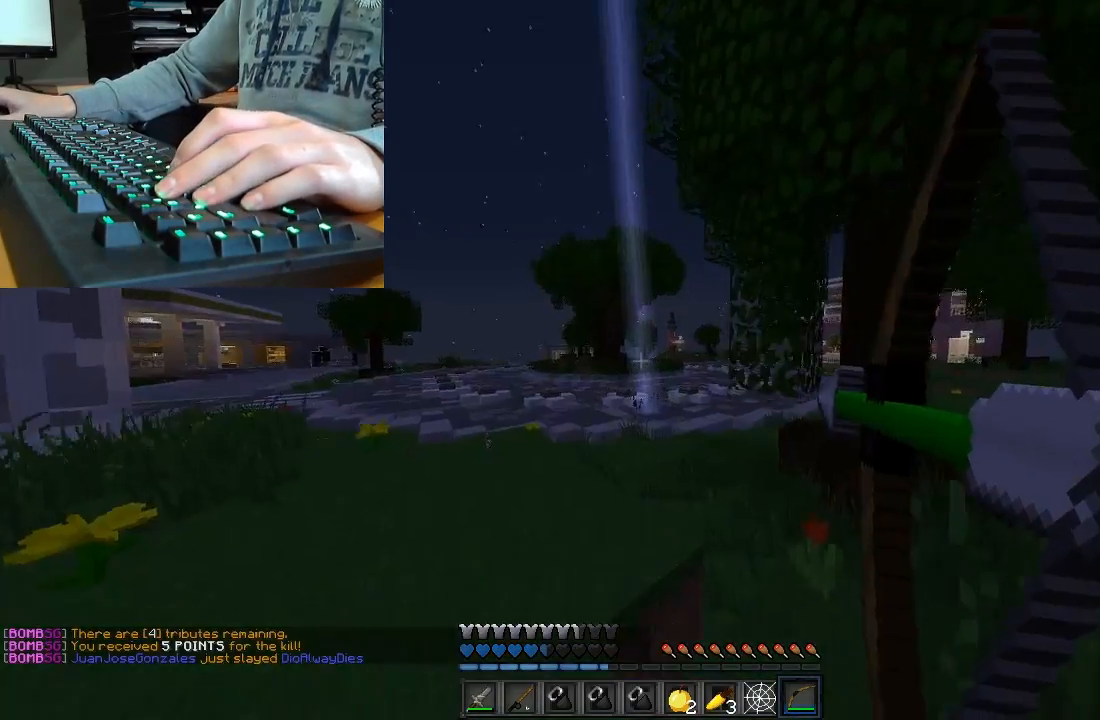
{"keys": ["sprint", "w"], "mouse": [], "events": [[60, "a", "up"], [320, "mouse_right", "up"]]}
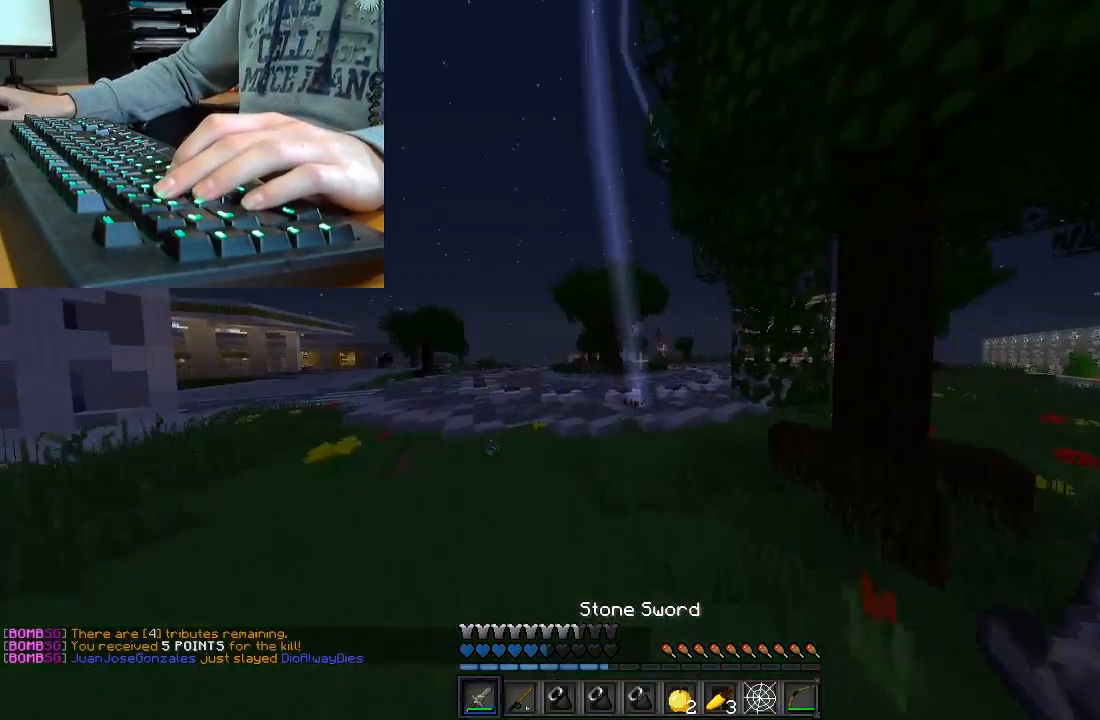
{"keys": ["sprint", "w"], "mouse": ["left"], "events": [[20, "mouse_left", "down"], [120, "mouse_left", "up"], [240, "mouse_left", "down"], [320, "mouse_left", "up"], [420, "mouse_left", "down"]]}
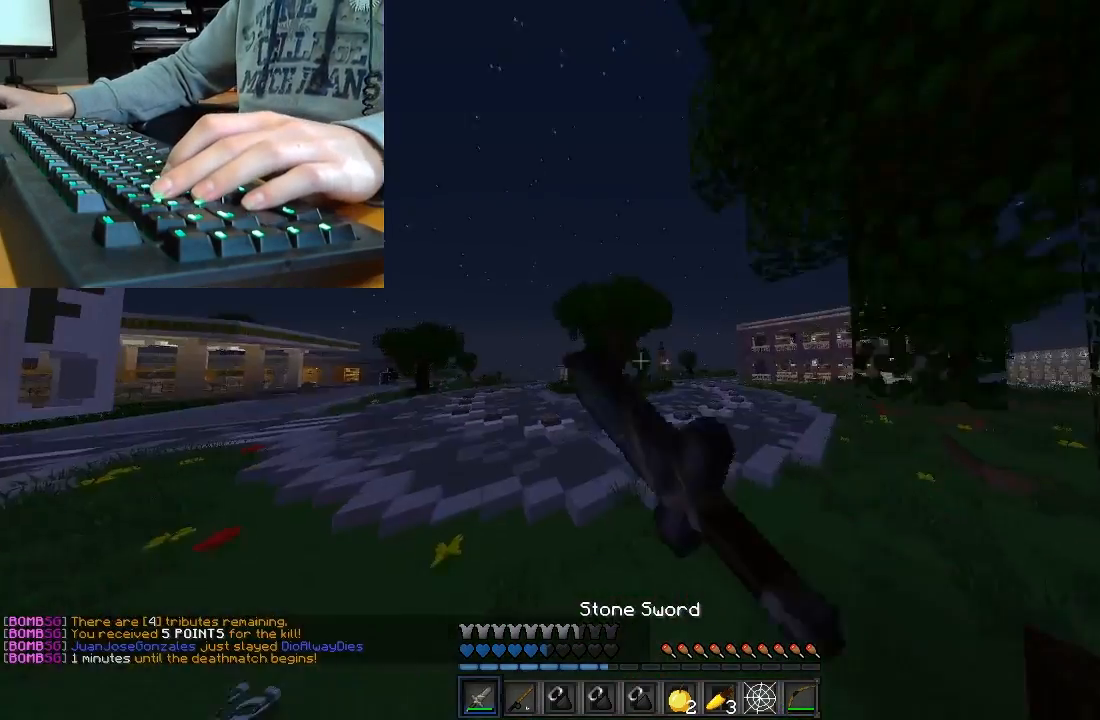
{"keys": [], "mouse": ["right"], "events": [[20, "mouse_left", "up"], [60, "mouse_left", "down"], [100, "mouse_left", "up"], [100, "sprint", "up"], [100, "w", "up"], [440, "mouse_right", "down"]]}
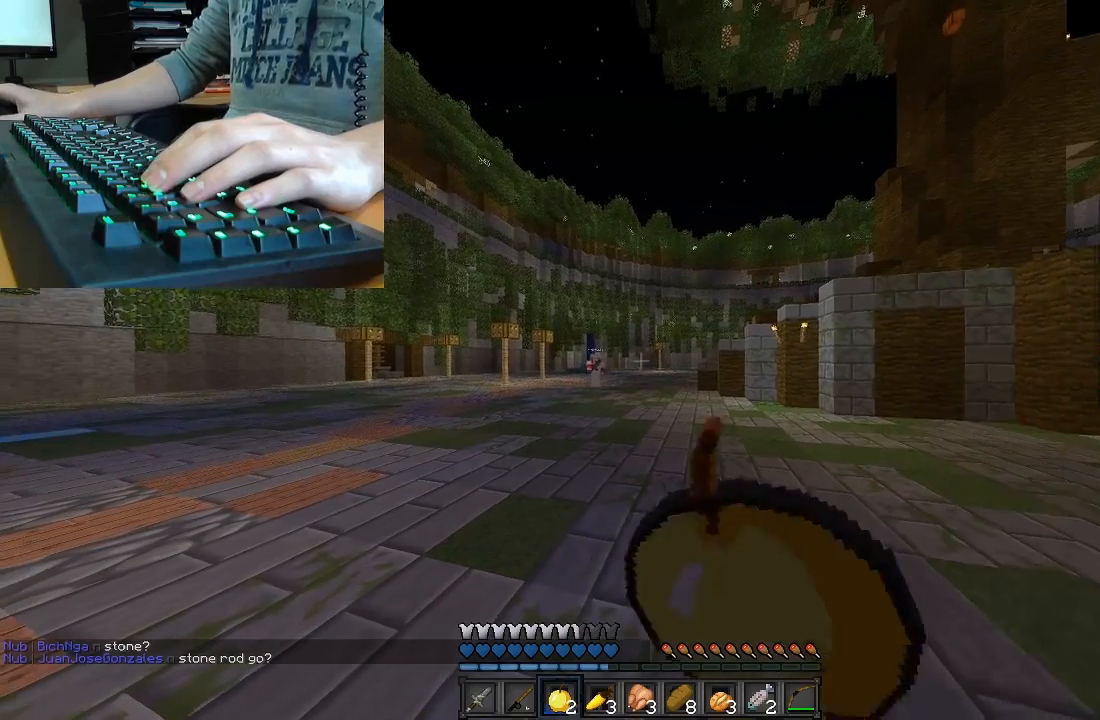
{"keys": [], "mouse": [], "events": [[80, "mouse_right", "up"], [180, "mouse_right", "down"], [280, "mouse_right", "up"]]}